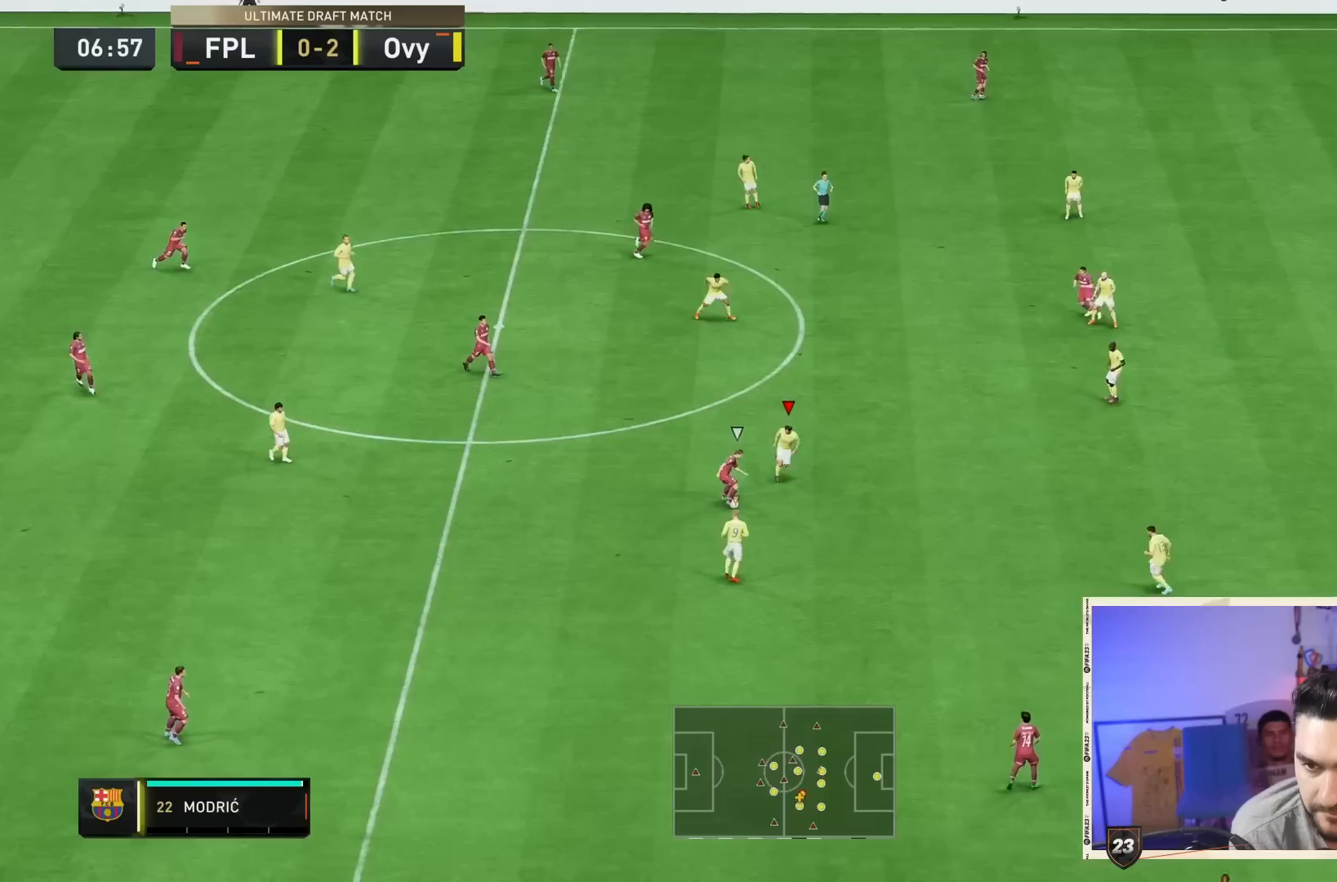
Gameplay with a controller (PlayStation layout); each line is a JSON object with the inputs held at the frame after it. "button_events" lists button changes between this image and that frame as [ms after this image, input, new state], when the widget could be followed in between (sticks are given only as held states). Not read: L3 R3.
{"buttons": ["R2"], "left_stick": "down-right", "right_stick": "center", "button_events": []}
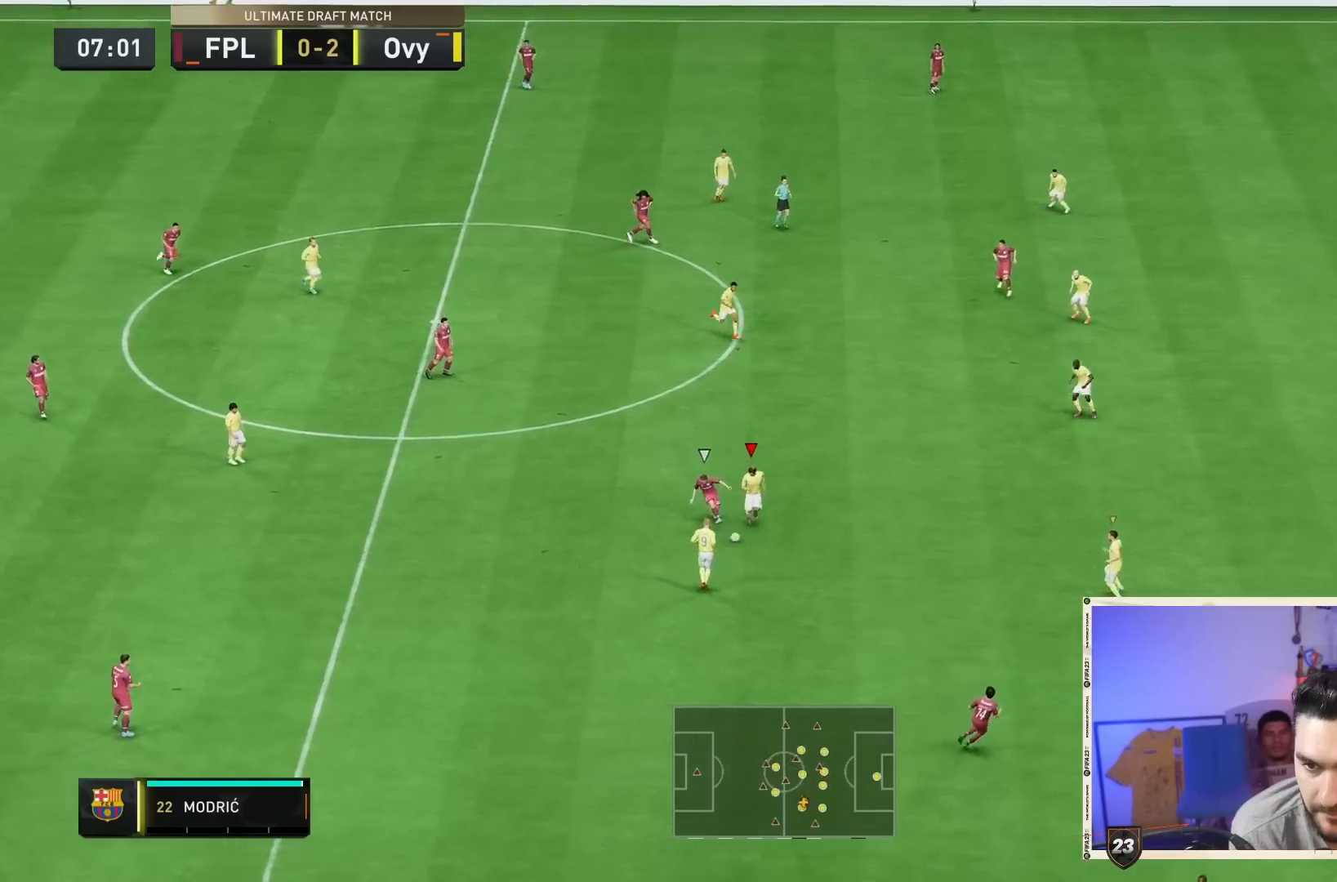
{"buttons": ["L1"], "left_stick": "down-right", "right_stick": "center", "button_events": [[333, "R2", "up"], [450, "L1", "down"]]}
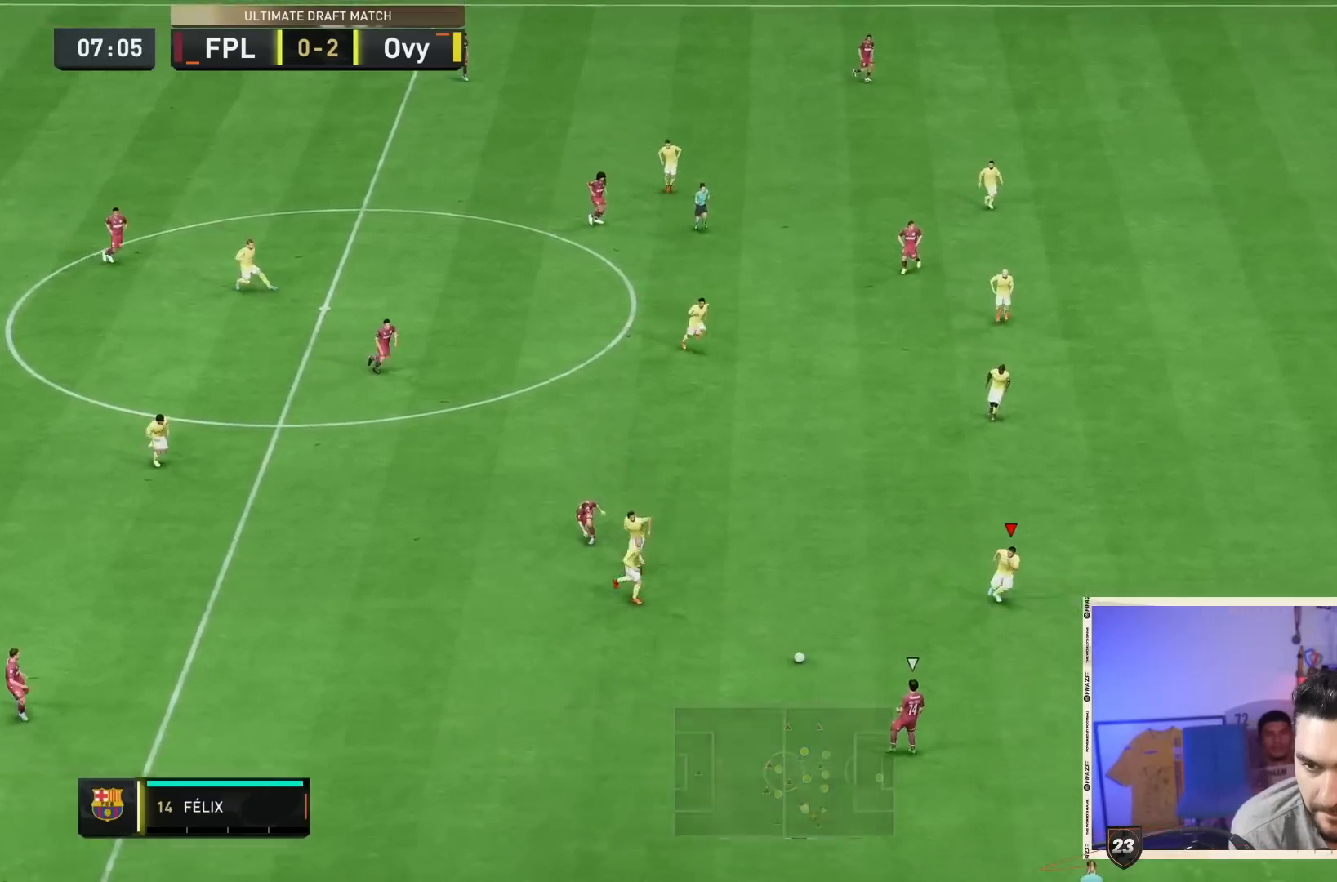
{"buttons": ["CROSS", "R2"], "left_stick": "down-right", "right_stick": "center", "button_events": [[83, "L1", "up"], [300, "L2", "down"], [383, "CROSS", "down"], [383, "R2", "down"], [483, "L2", "up"]]}
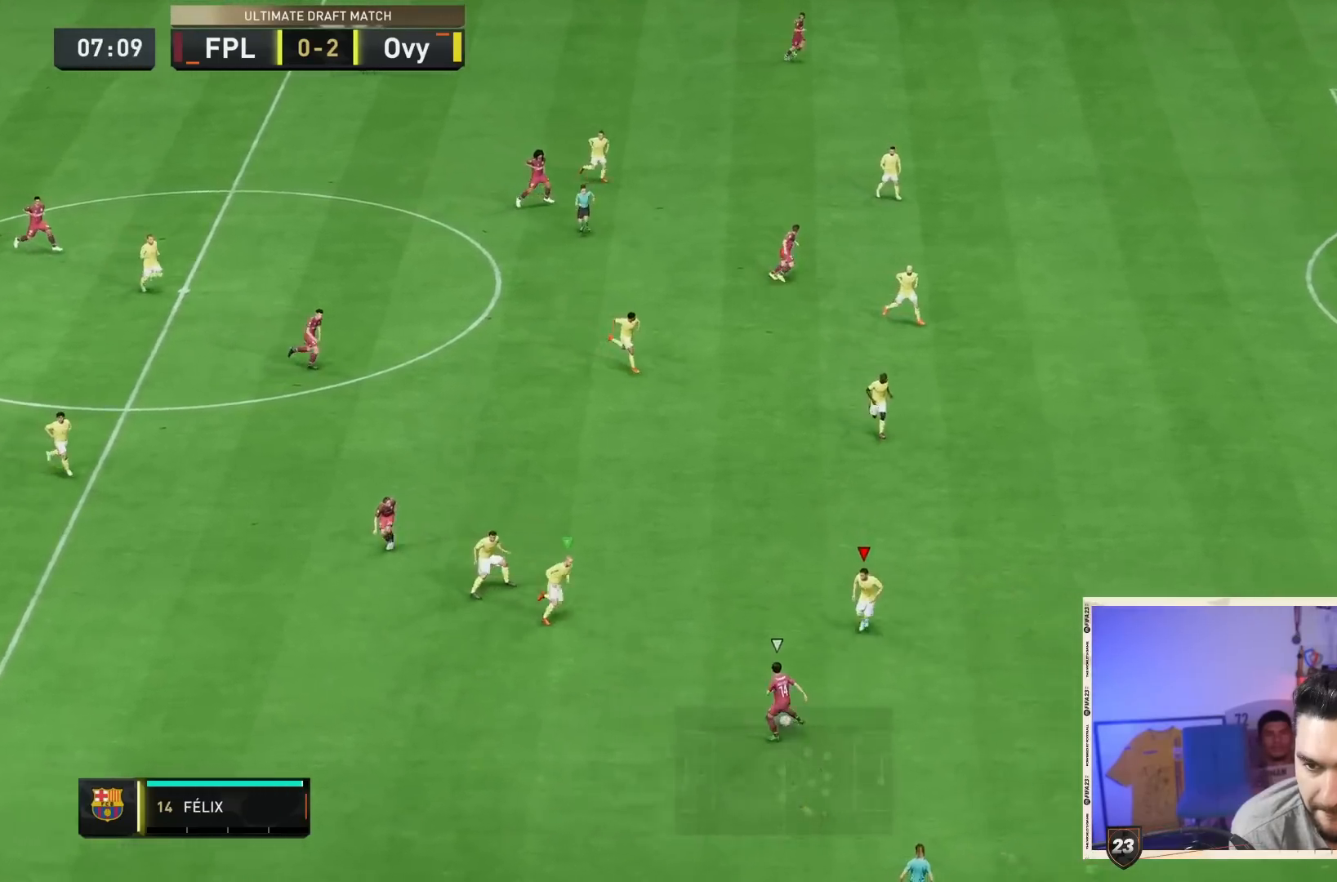
{"buttons": ["CROSS", "L1", "R2"], "left_stick": "down-right", "right_stick": "center", "button_events": [[450, "L1", "down"]]}
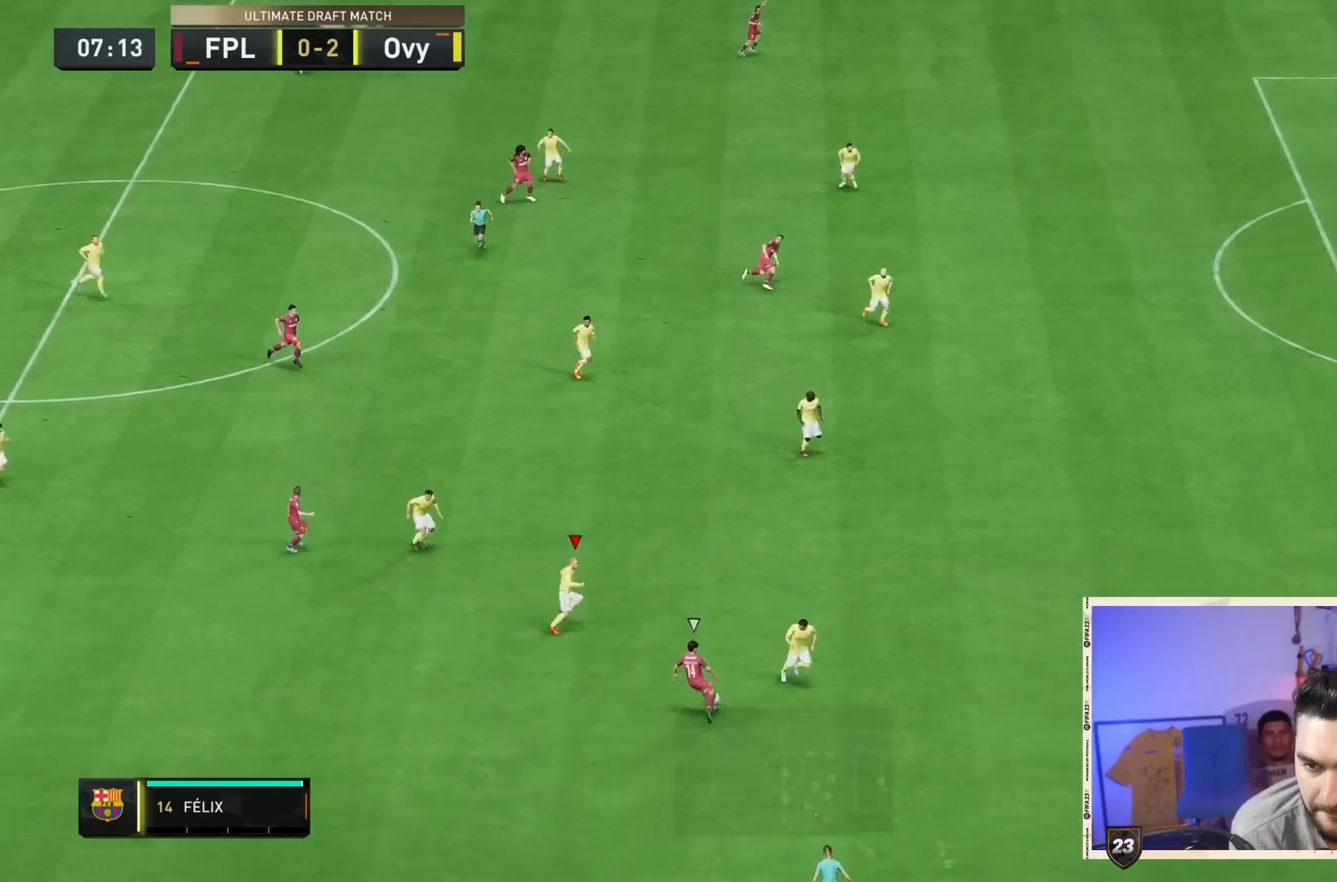
{"buttons": ["CROSS", "R2"], "left_stick": "down-left", "right_stick": "center", "button_events": [[83, "L1", "up"]]}